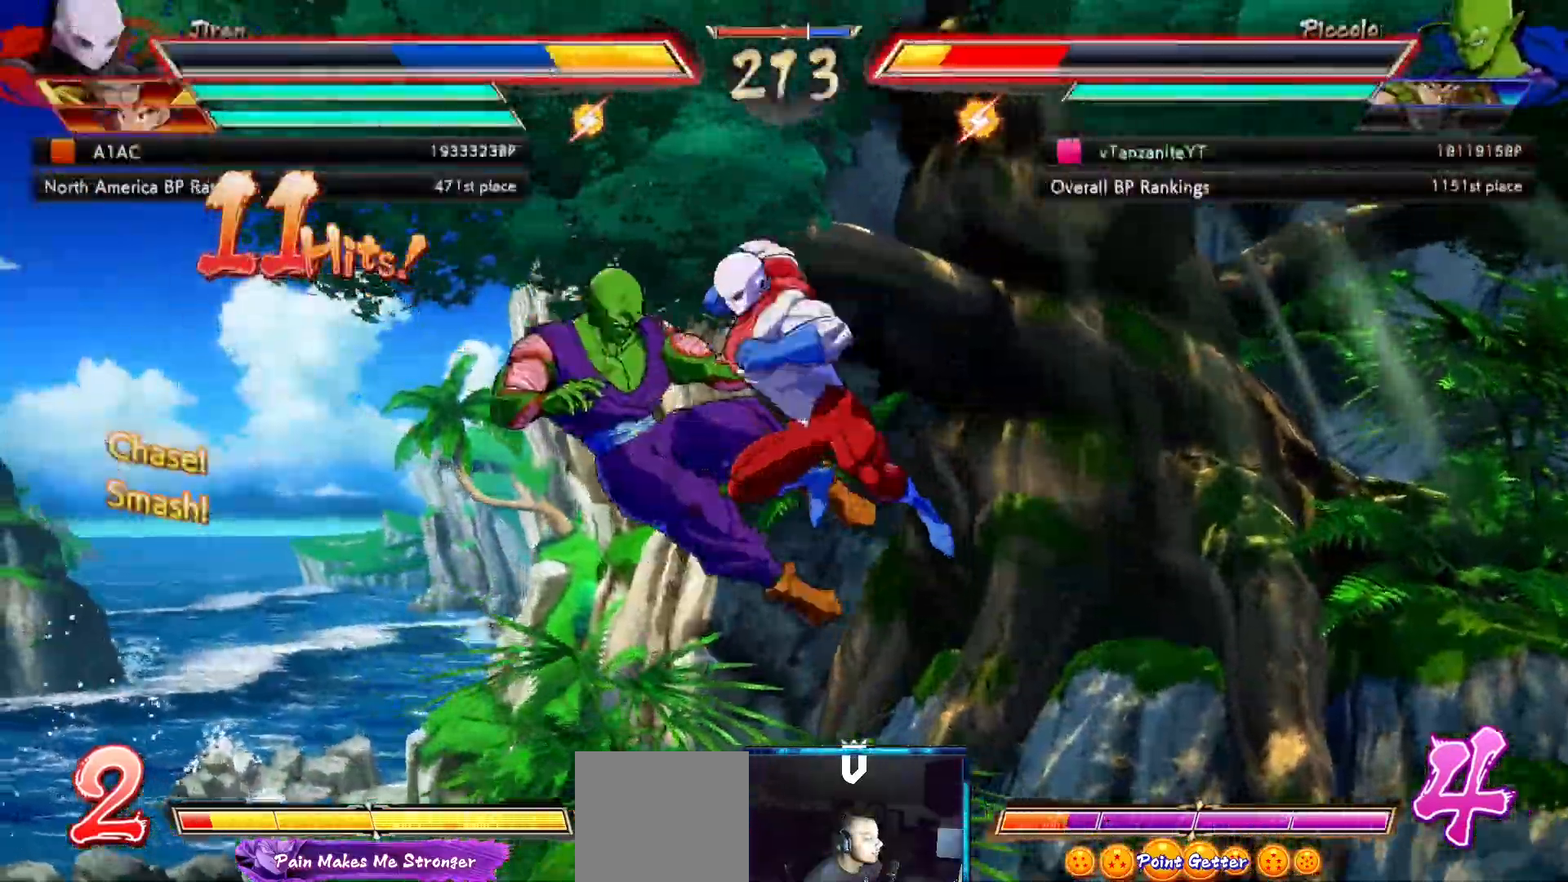
Gameplay with a controller (Xbox layout); each line is a JSON object with the inputs held at the frame after it. "events" lists button and stick changes between this image and that frame as [ms after this image, input, new state], when the widget could be followed in between. Not read: L3 R3.
{"buttons": ["X", "DPAD_DOWN"], "left_stick": "center", "right_stick": "center", "events": [[17, "X", "up"], [100, "X", "down"], [200, "X", "up"], [300, "X", "down"], [400, "X", "up"], [467, "X", "down"]]}
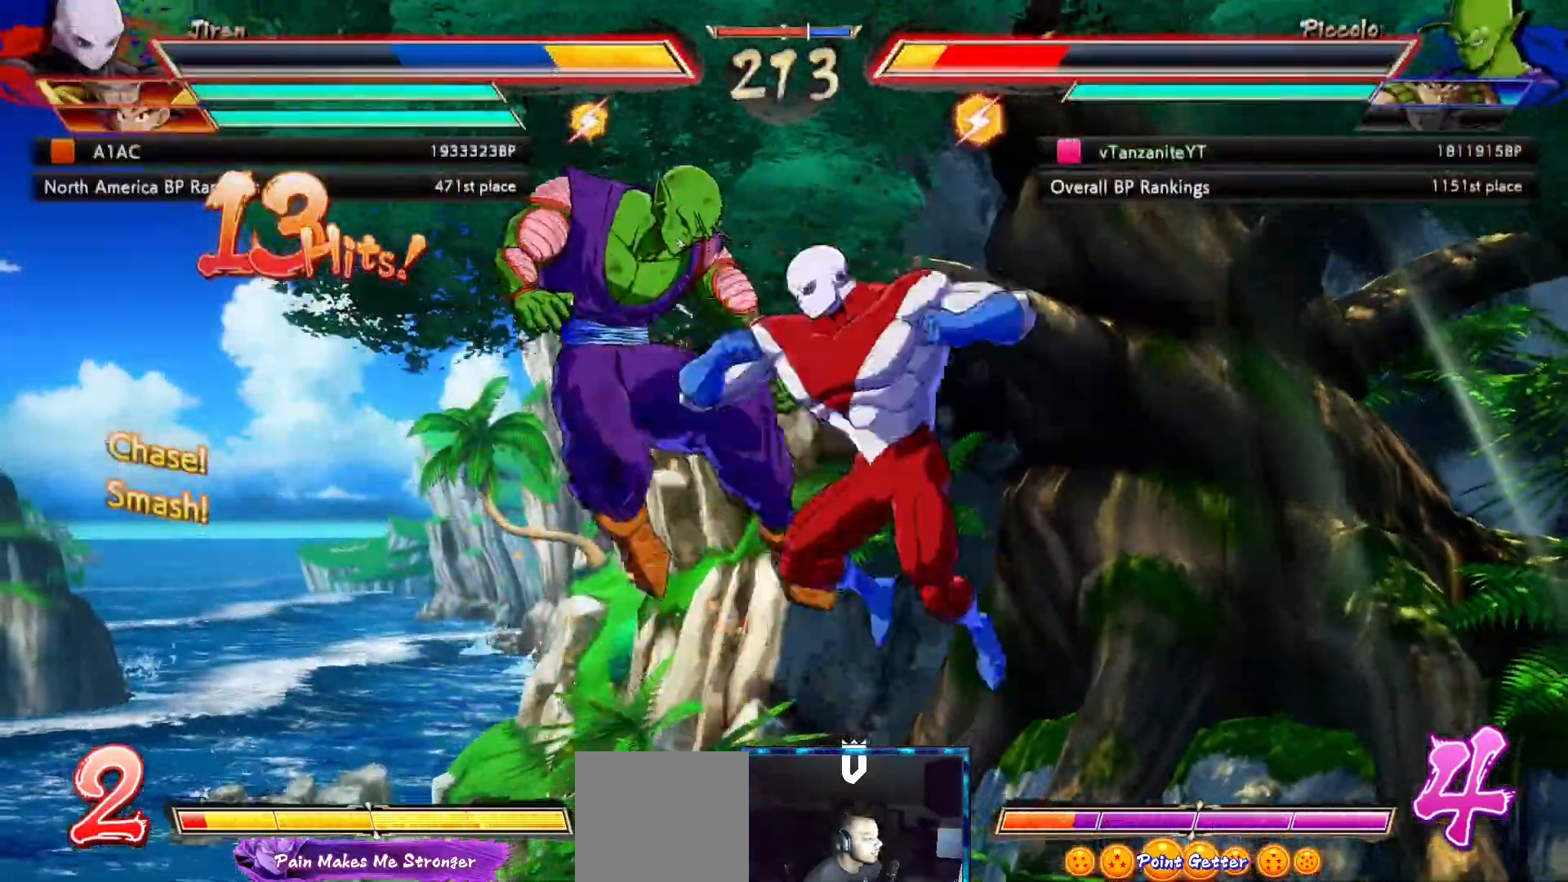
{"buttons": ["DPAD_DOWN"], "left_stick": "center", "right_stick": "center", "events": [[83, "X", "up"], [150, "X", "down"], [267, "X", "up"], [350, "X", "down"], [433, "X", "up"]]}
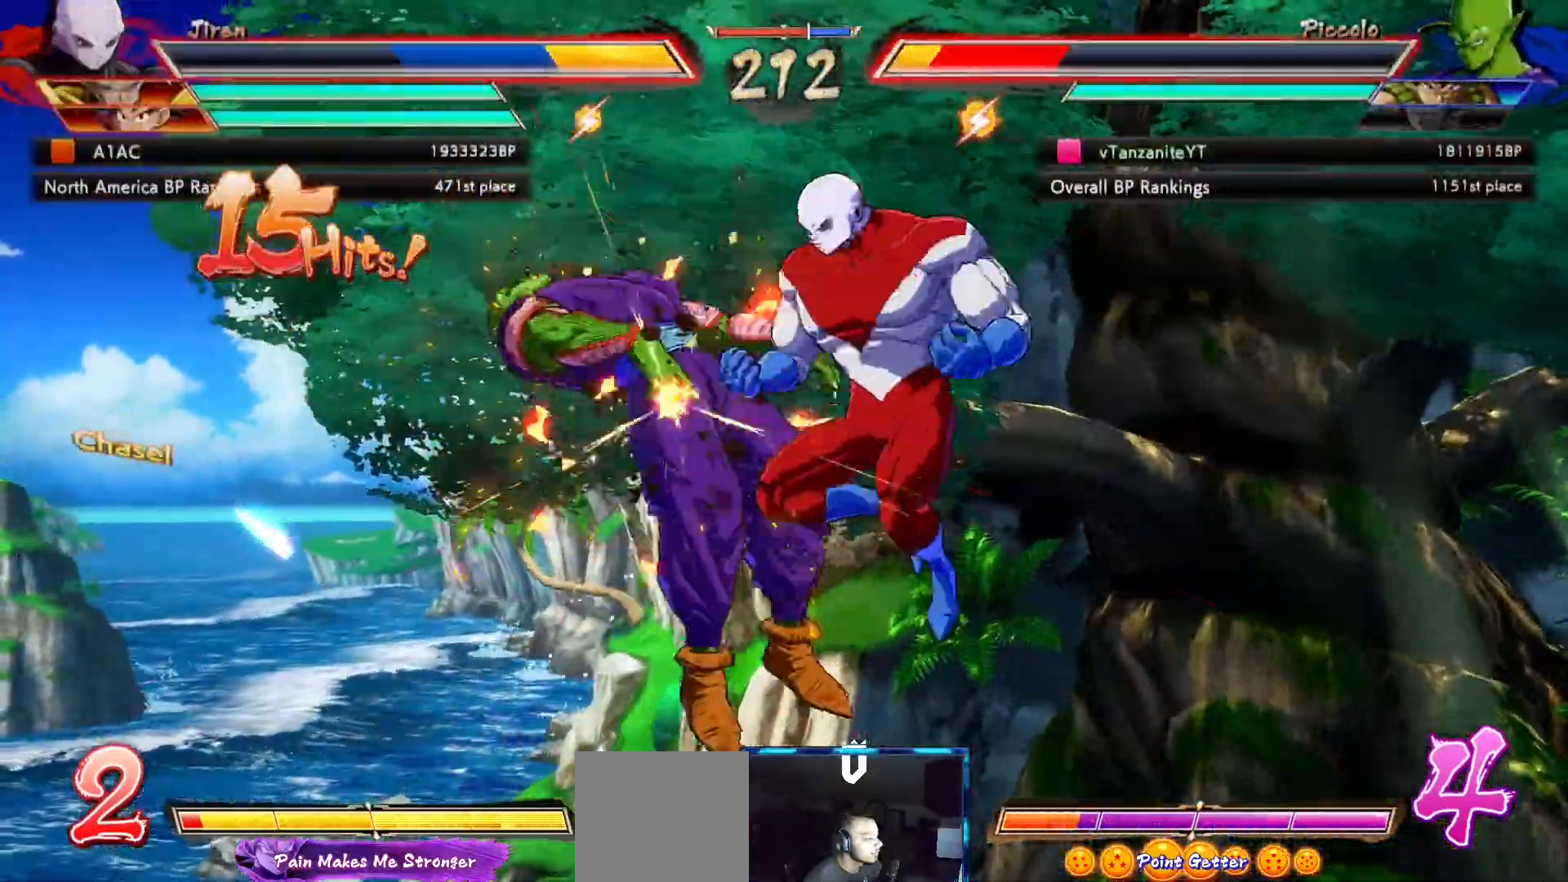
{"buttons": ["DPAD_DOWN"], "left_stick": "center", "right_stick": "center", "events": [[33, "X", "down"], [133, "X", "up"], [233, "X", "down"], [300, "X", "up"], [417, "X", "down"], [467, "X", "up"]]}
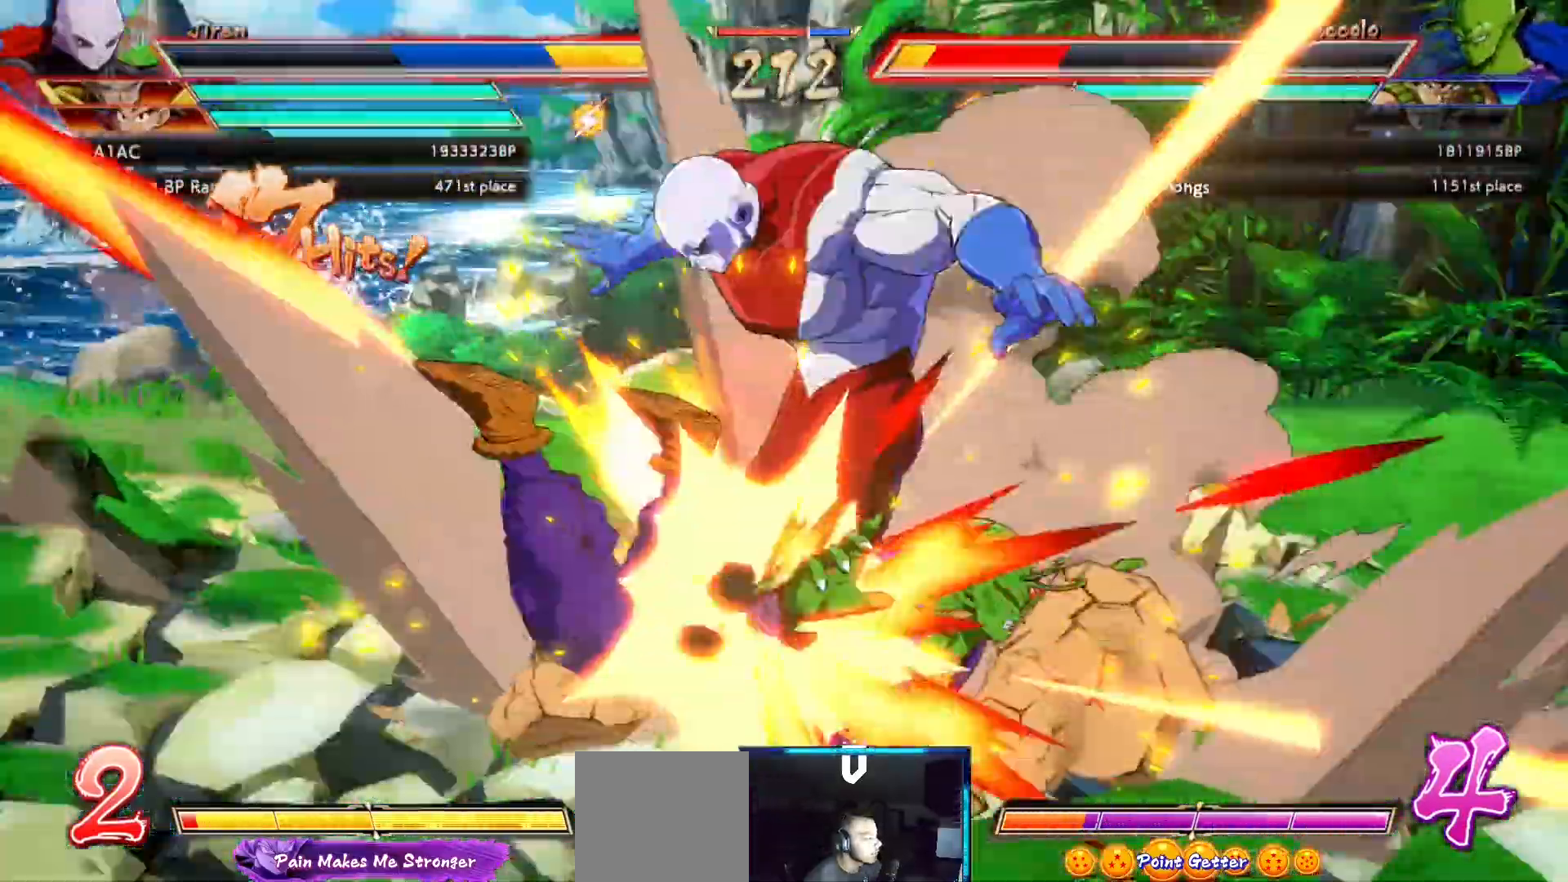
{"buttons": ["X", "DPAD_UP", "DPAD_LEFT"], "left_stick": "center", "right_stick": "center"}